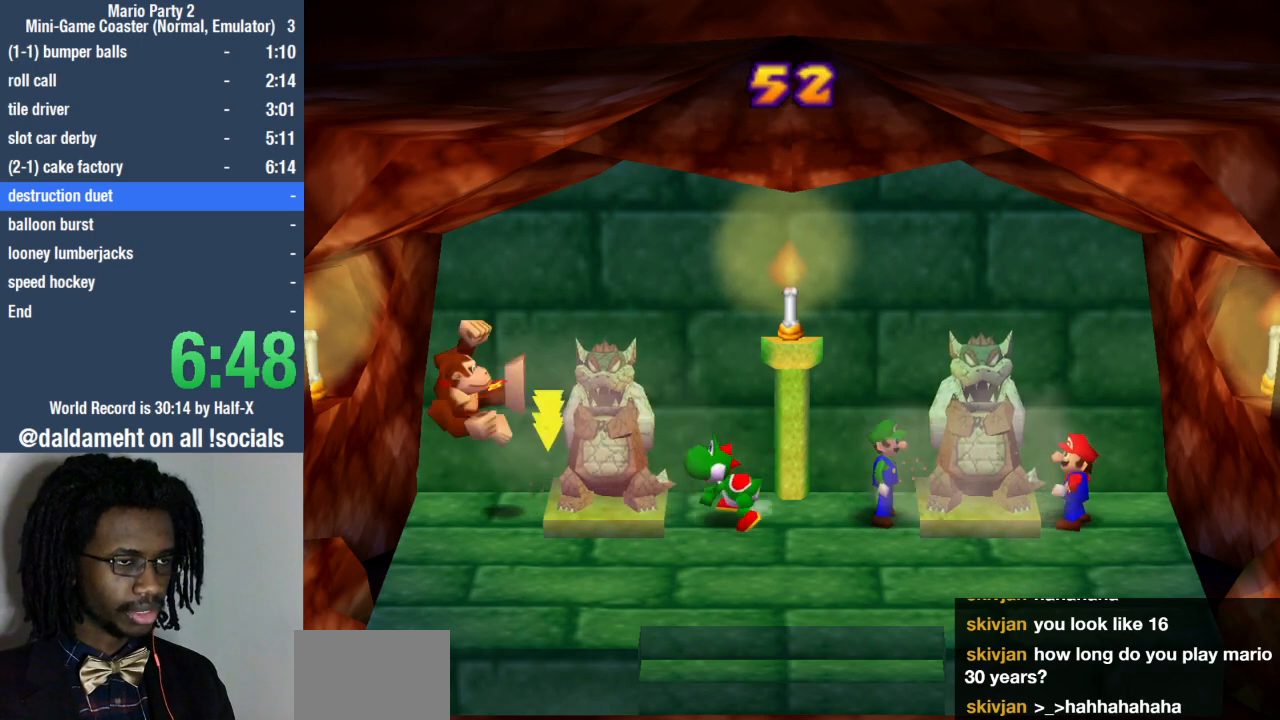
Gameplay with a controller (PlayStation layout); each line is a JSON object with the inputs held at the frame after it. "events" lists button and stick changes between this image and that frame as [ms after this image, input, new state], when the widget could be followed in between. Not read: L3 R3.
{"buttons": [], "left_stick": "right", "right_stick": "center", "events": [[333, "SQUARE", "down"], [367, "CIRCLE", "down"], [433, "SQUARE", "up"], [467, "CIRCLE", "up"]]}
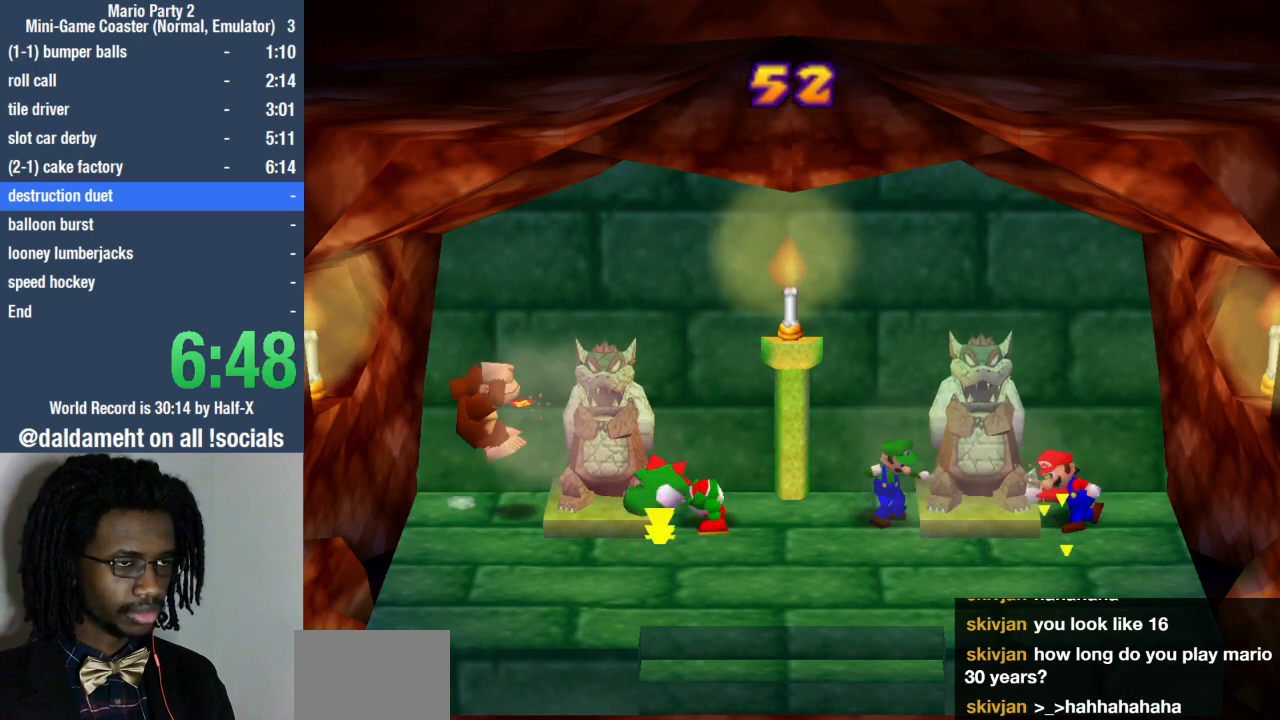
{"buttons": ["CIRCLE", "SQUARE"], "left_stick": "right", "right_stick": "center", "events": [[467, "SQUARE", "down"], [500, "CIRCLE", "down"]]}
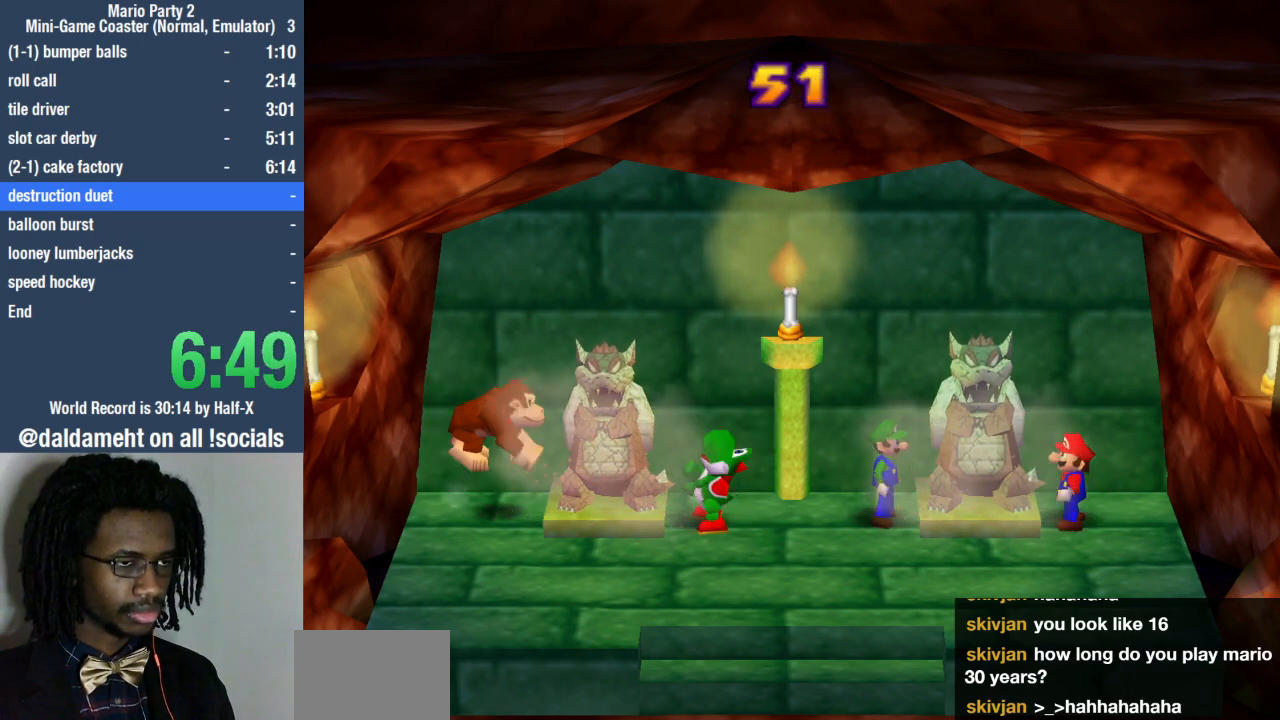
{"buttons": [], "left_stick": "right", "right_stick": "center", "events": [[67, "SQUARE", "up"], [133, "CIRCLE", "up"]]}
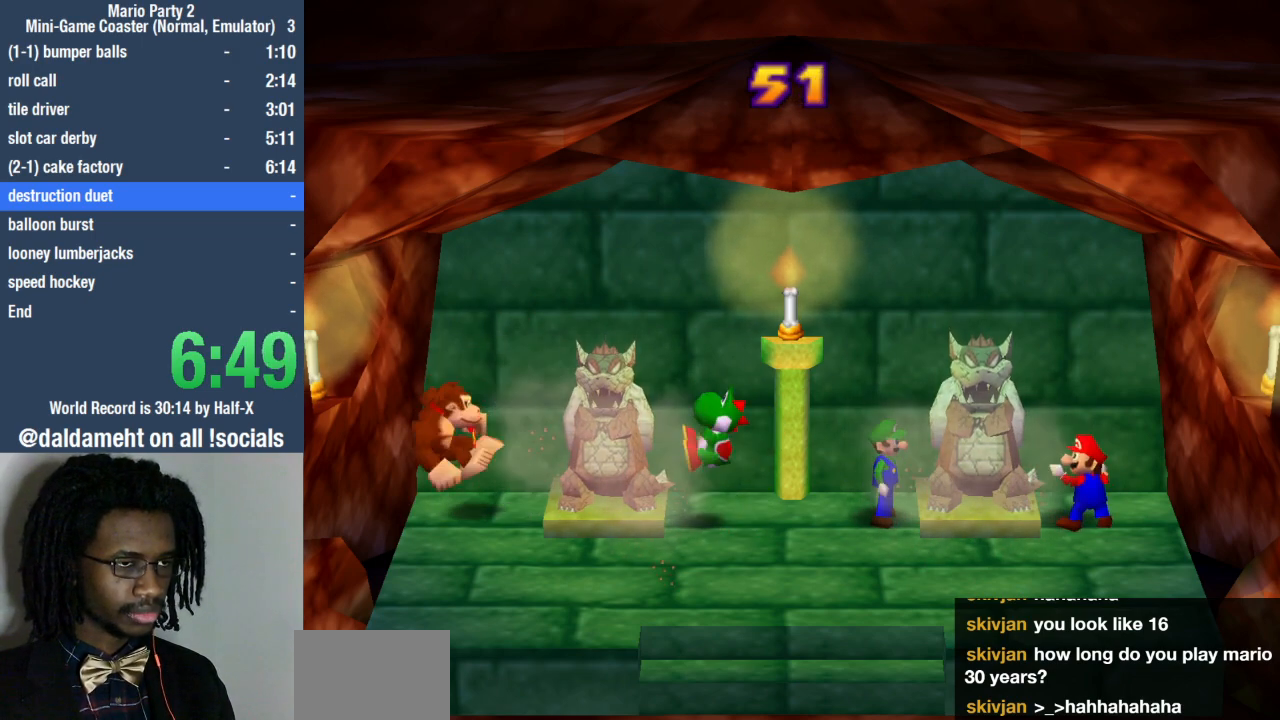
{"buttons": [], "left_stick": "right", "right_stick": "center", "events": [[100, "SQUARE", "down"], [167, "CIRCLE", "down"], [200, "SQUARE", "up"], [267, "CIRCLE", "up"]]}
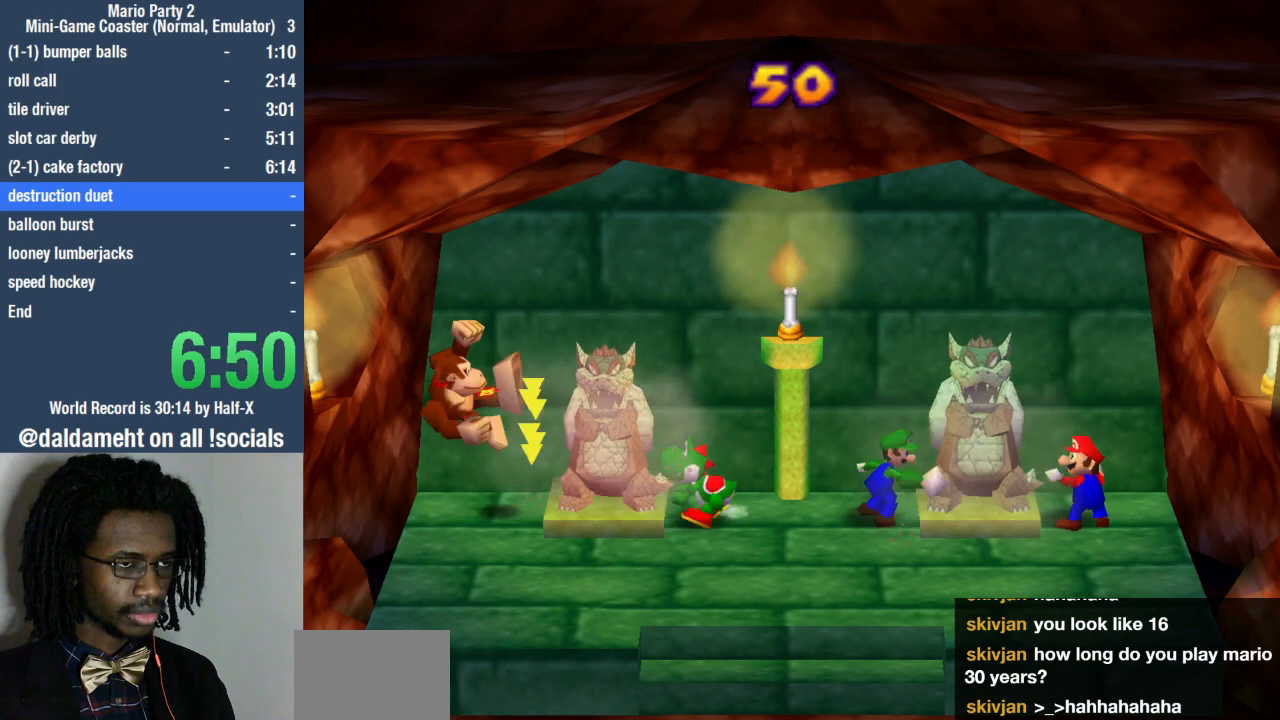
{"buttons": [], "left_stick": "right", "right_stick": "center", "events": [[300, "SQUARE", "down"], [333, "CIRCLE", "down"], [400, "SQUARE", "up"], [467, "CIRCLE", "up"]]}
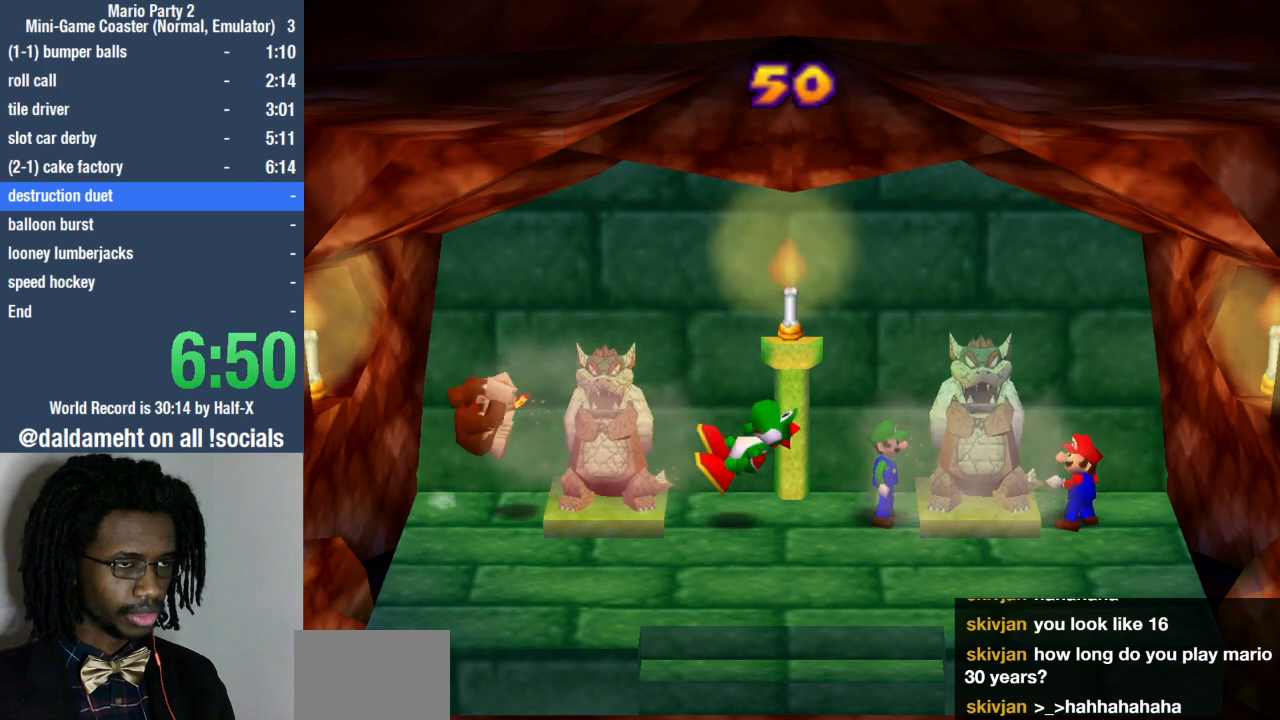
{"buttons": ["CIRCLE"], "left_stick": "right", "right_stick": "center", "events": [[400, "SQUARE", "down"], [467, "CIRCLE", "down"], [500, "SQUARE", "up"]]}
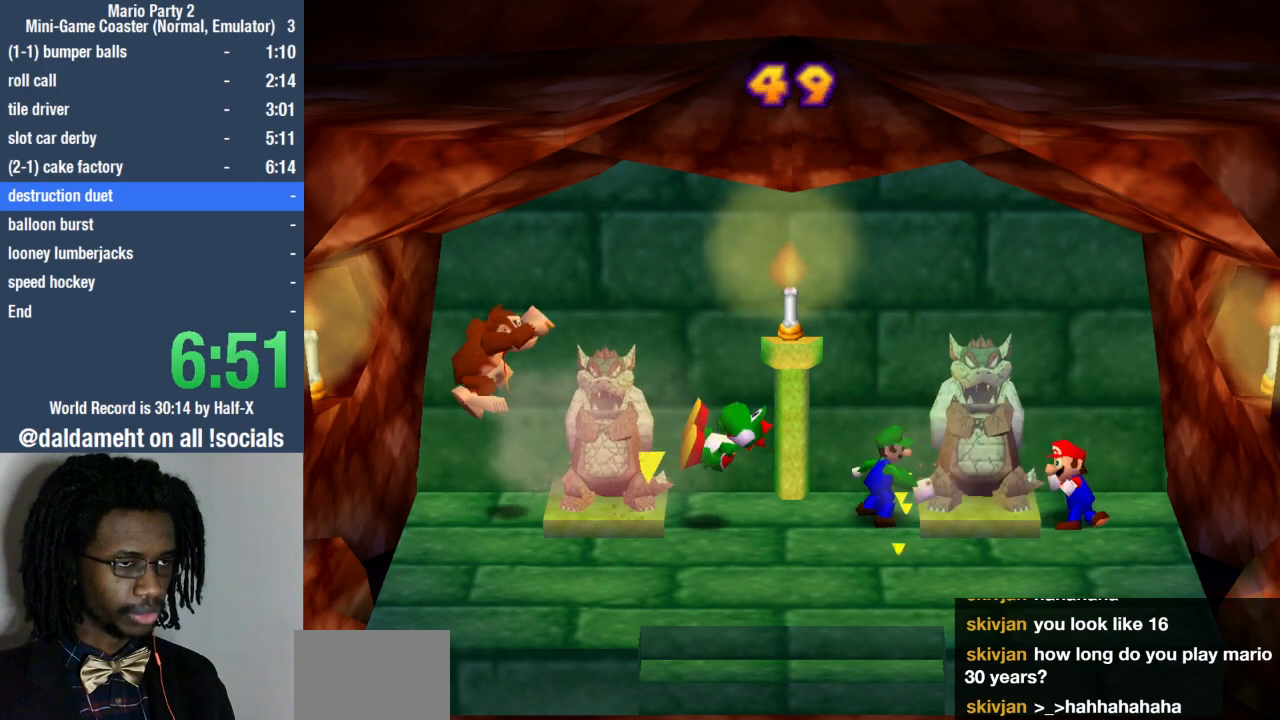
{"buttons": [], "left_stick": "right", "right_stick": "center", "events": [[67, "CIRCLE", "up"]]}
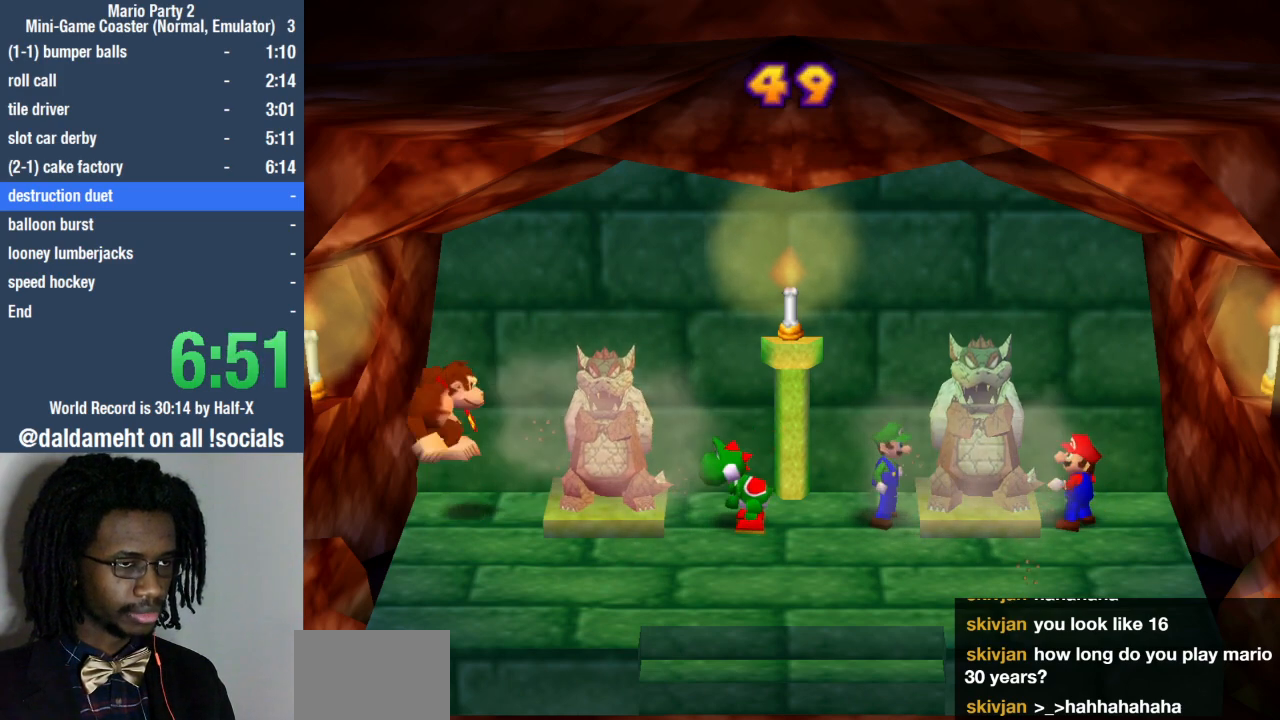
{"buttons": [], "left_stick": "right", "right_stick": "center", "events": [[100, "SQUARE", "down"], [167, "CIRCLE", "down"], [200, "SQUARE", "up"], [267, "CIRCLE", "up"]]}
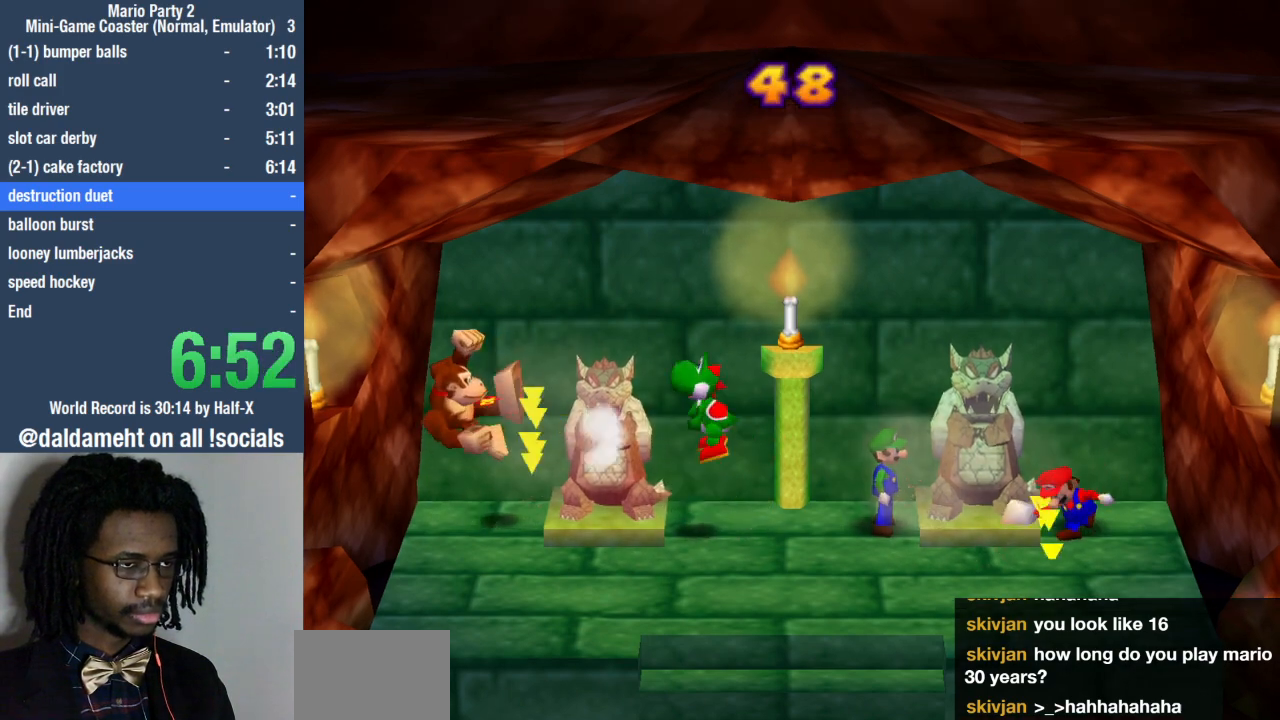
{"buttons": [], "left_stick": "right", "right_stick": "center", "events": []}
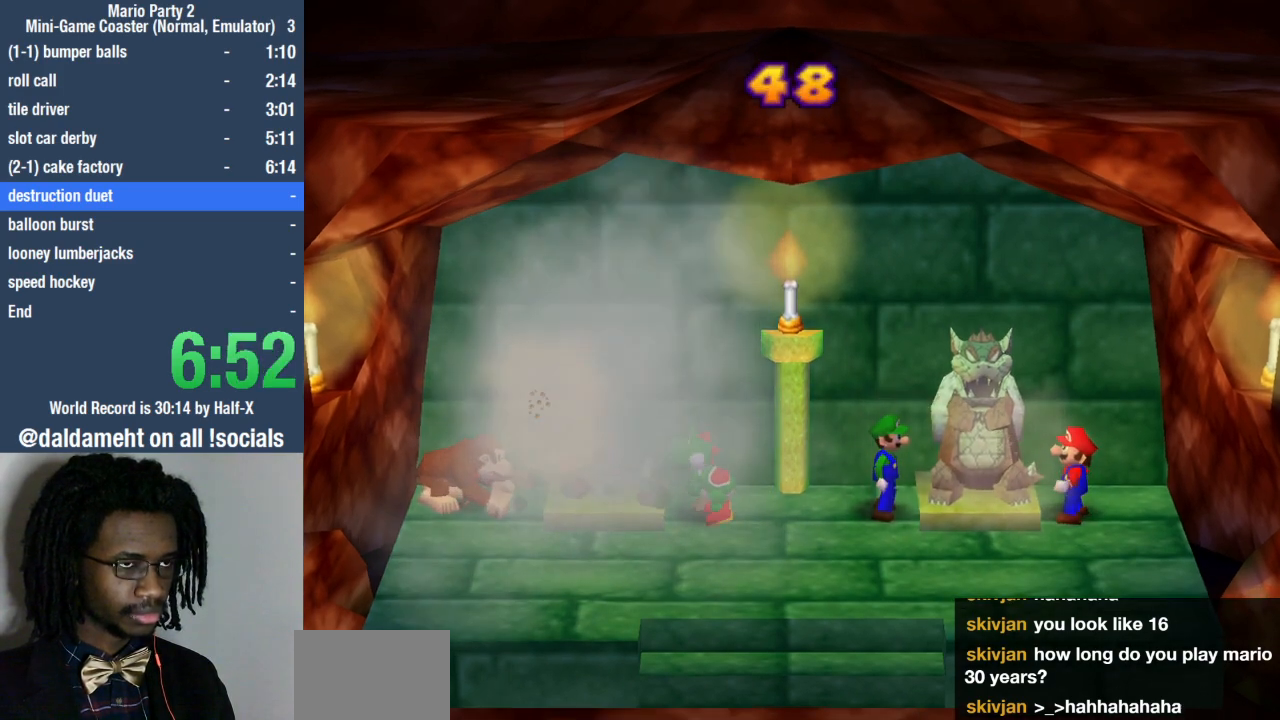
{"buttons": [], "left_stick": "up-right", "right_stick": "center", "events": [[267, "left_stick", "center"], [433, "left_stick", "up-right"]]}
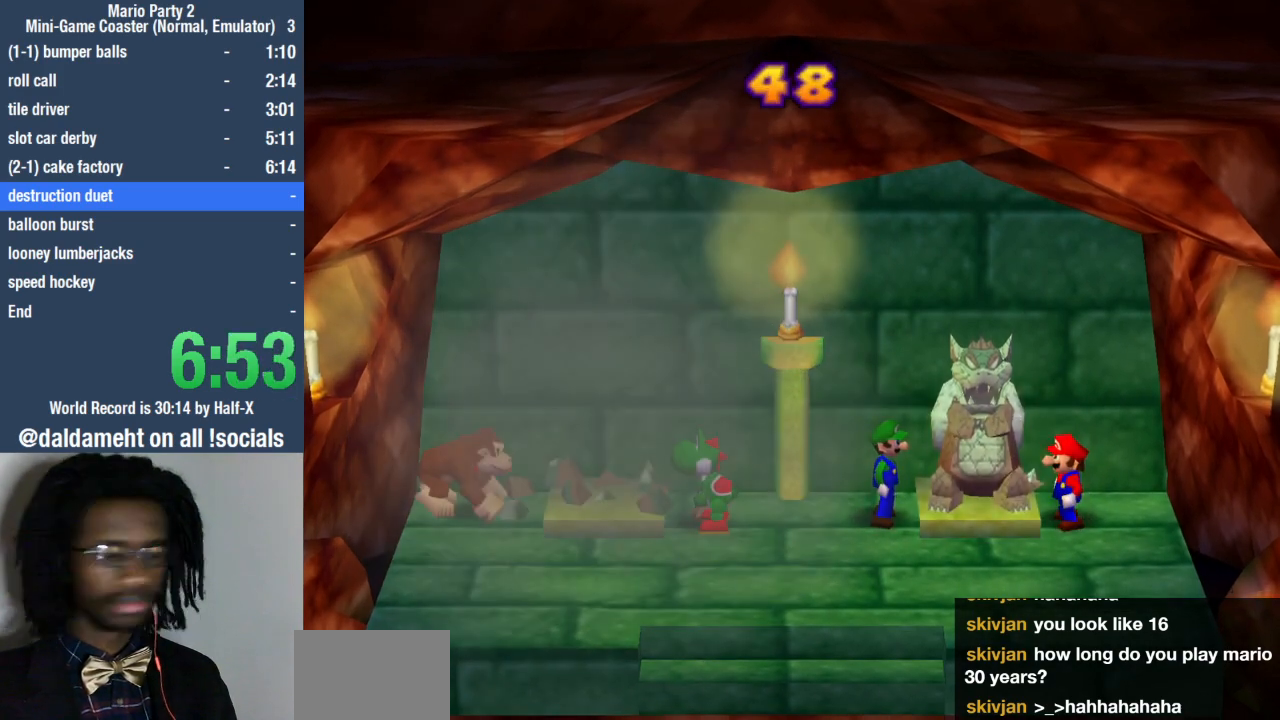
{"buttons": [], "left_stick": "up", "right_stick": "center", "events": [[67, "left_stick", "down-right"], [167, "left_stick", "left"], [233, "left_stick", "up"], [300, "left_stick", "right"], [367, "left_stick", "down"], [467, "left_stick", "up"]]}
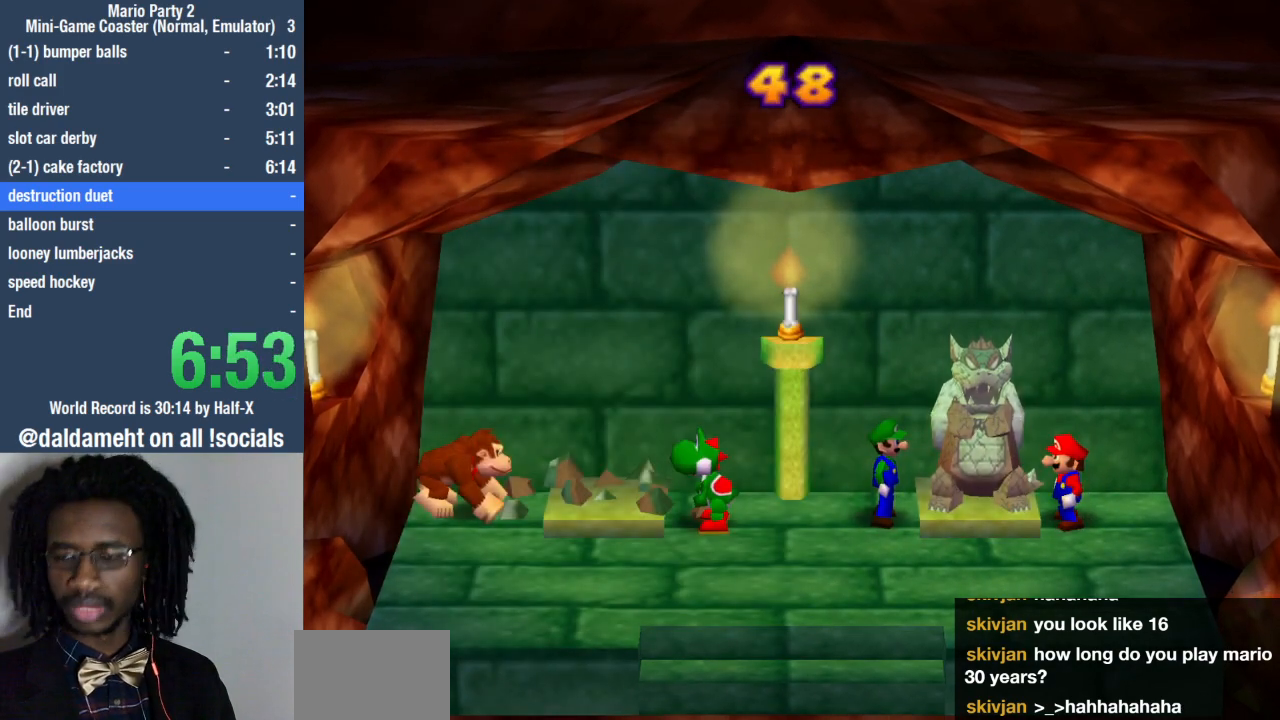
{"buttons": [], "left_stick": "center", "right_stick": "center", "events": [[67, "left_stick", "right"], [233, "left_stick", "up"], [433, "left_stick", "center"]]}
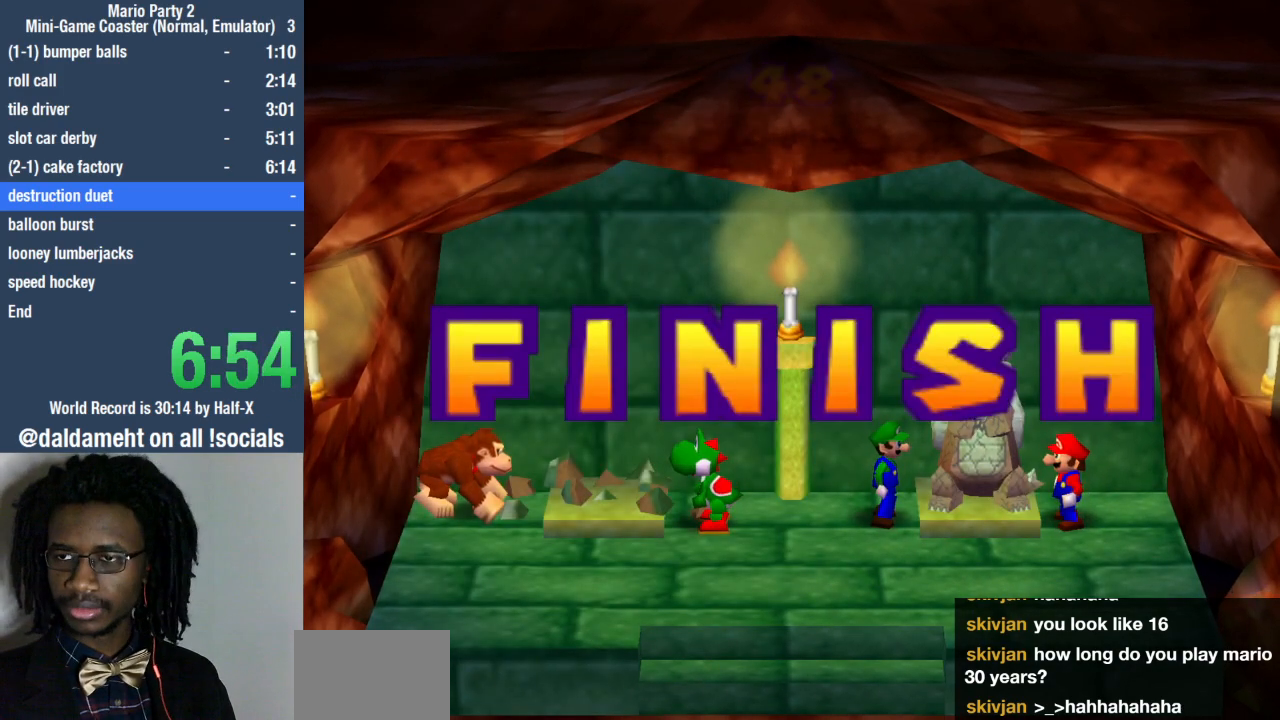
{"buttons": [], "left_stick": "center", "right_stick": "up", "events": [[500, "right_stick", "up"]]}
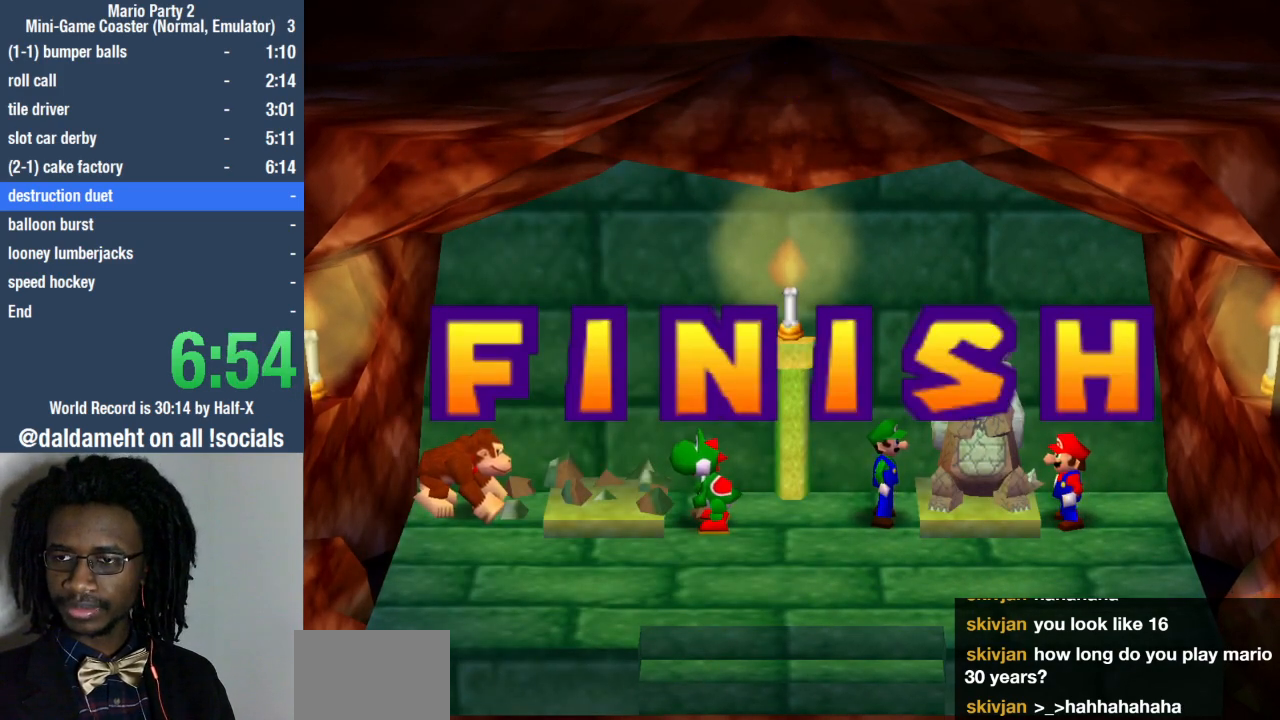
{"buttons": [], "left_stick": "center", "right_stick": "up-right", "events": [[67, "right_stick", "center"], [133, "right_stick", "up-right"]]}
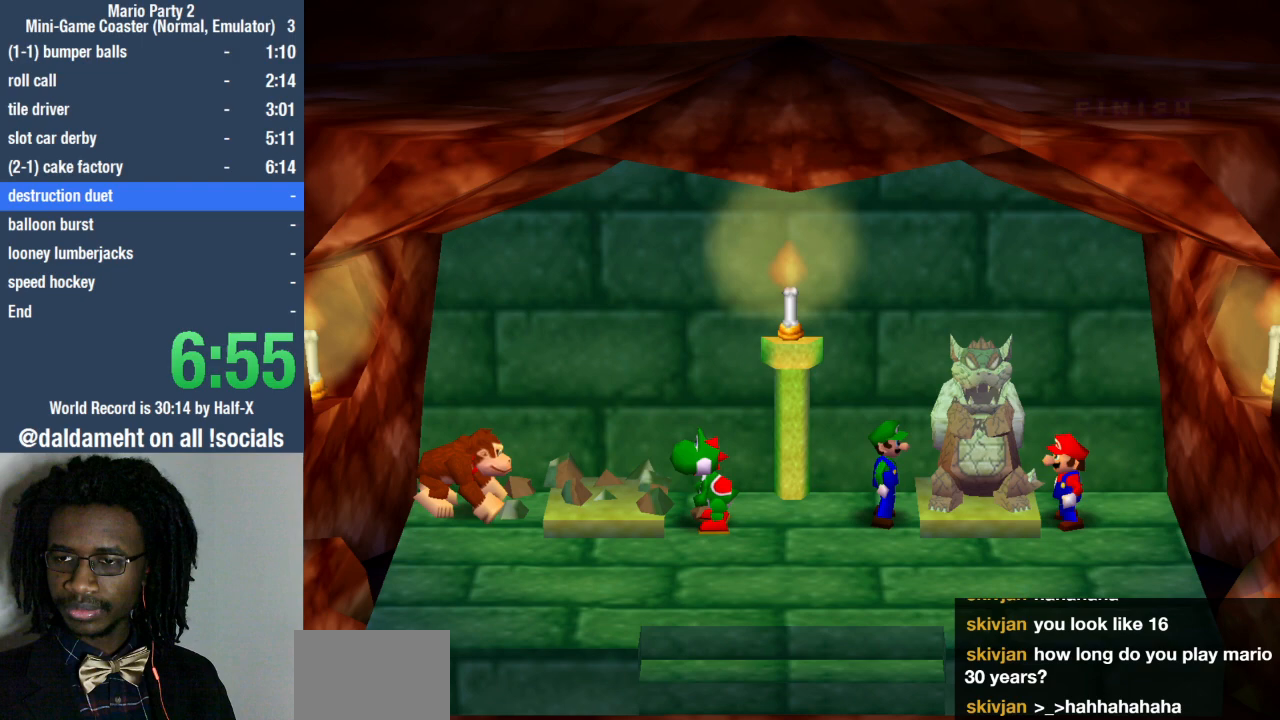
{"buttons": [], "left_stick": "center", "right_stick": "up"}
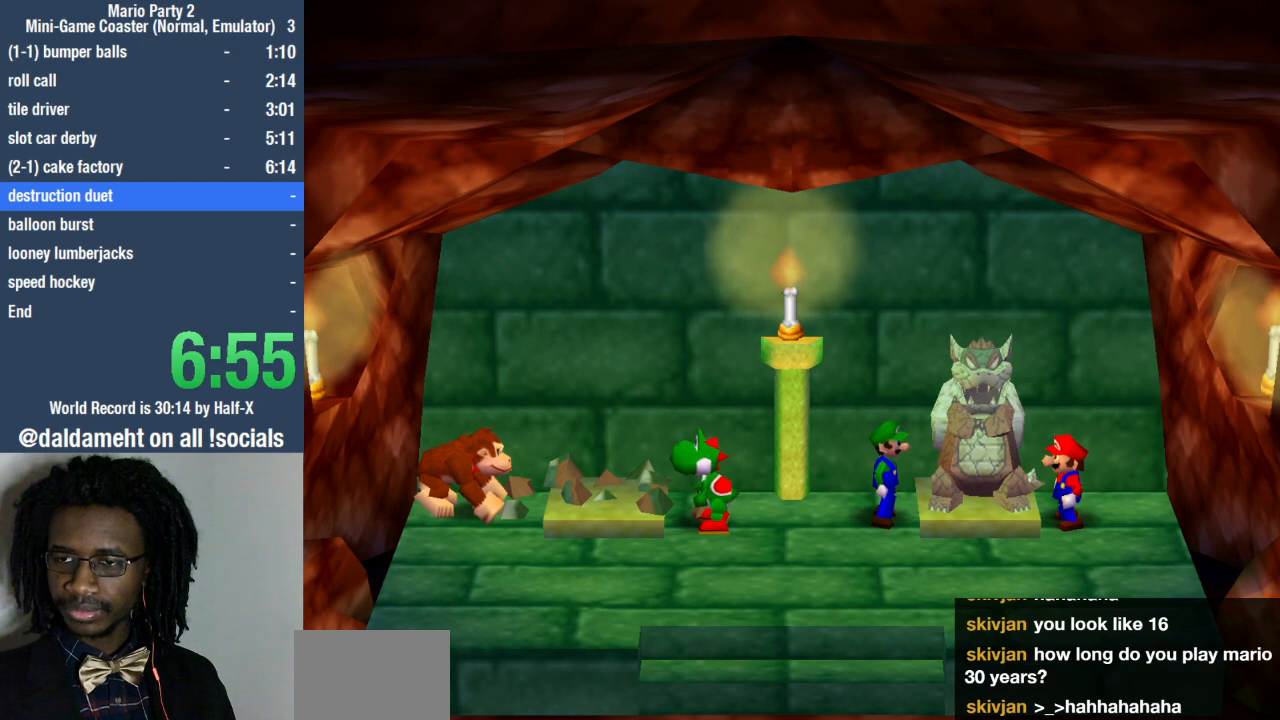
{"buttons": [], "left_stick": "up", "right_stick": "up", "events": [[67, "left_stick", "up"], [100, "right_stick", "center"], [200, "right_stick", "up"], [233, "left_stick", "center"], [333, "right_stick", "center"], [367, "left_stick", "up"], [467, "right_stick", "up"]]}
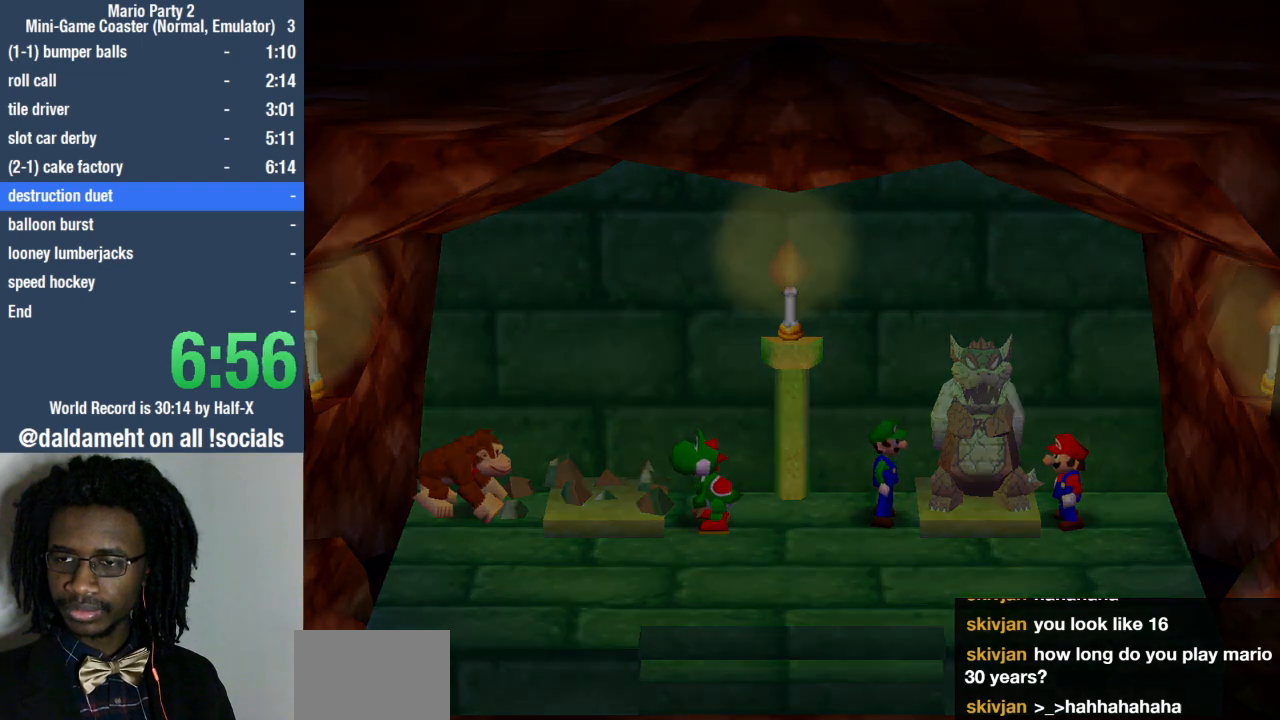
{"buttons": [], "left_stick": "down", "right_stick": "center", "events": [[33, "left_stick", "center"], [167, "right_stick", "center"], [200, "left_stick", "left"], [400, "left_stick", "down"]]}
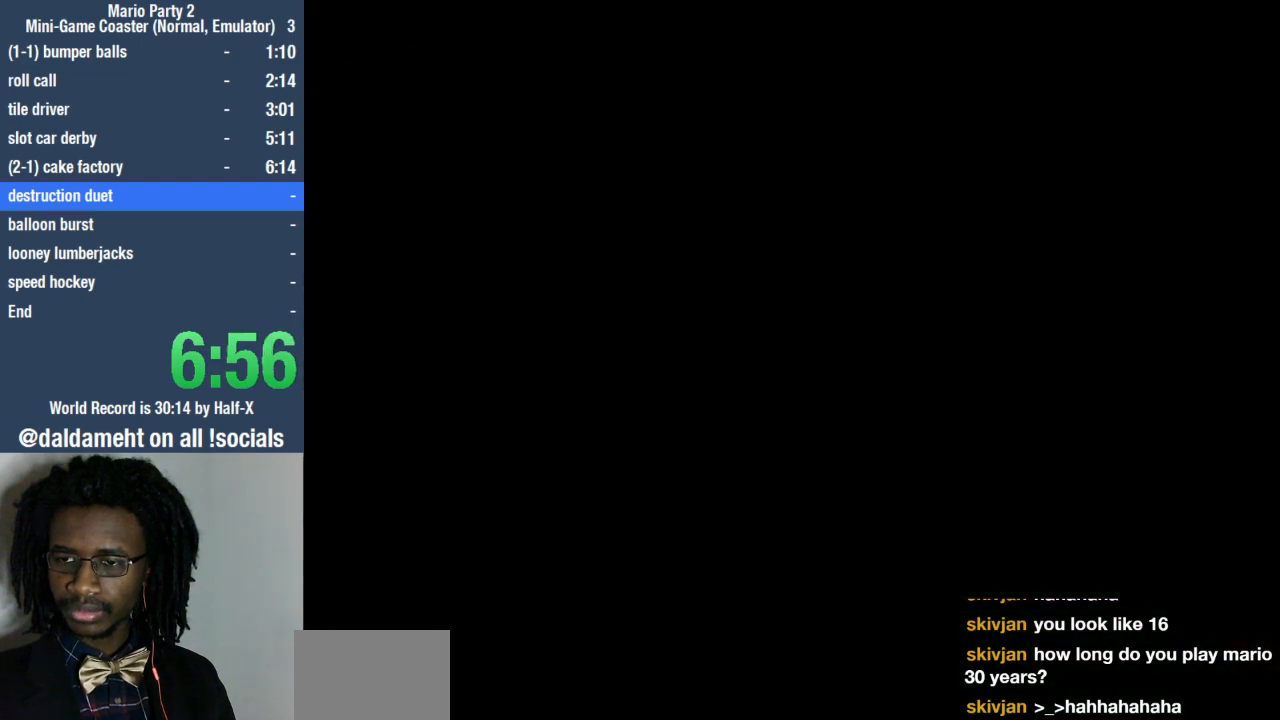
{"buttons": [], "left_stick": "right", "right_stick": "center", "events": [[133, "left_stick", "right"], [300, "left_stick", "left"], [367, "left_stick", "down"], [500, "left_stick", "right"]]}
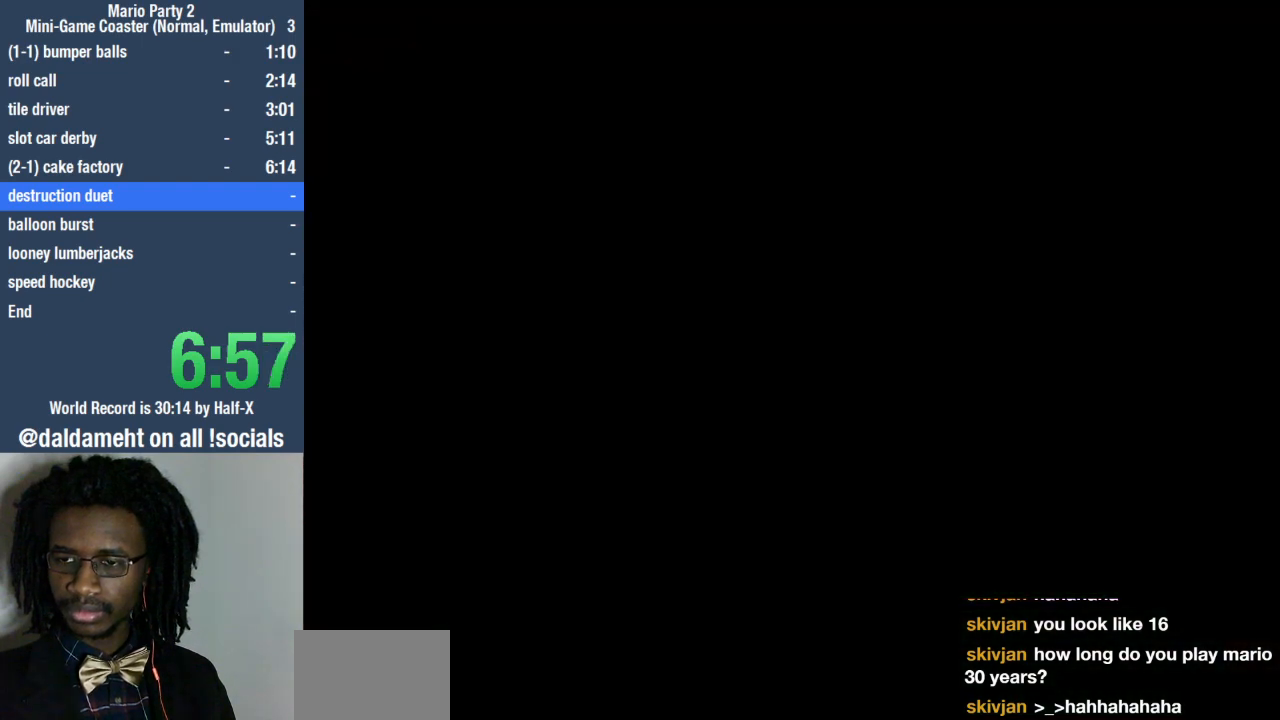
{"buttons": [], "left_stick": "left", "right_stick": "center", "events": [[167, "left_stick", "down-left"], [300, "left_stick", "down-right"], [367, "left_stick", "right"], [500, "left_stick", "left"]]}
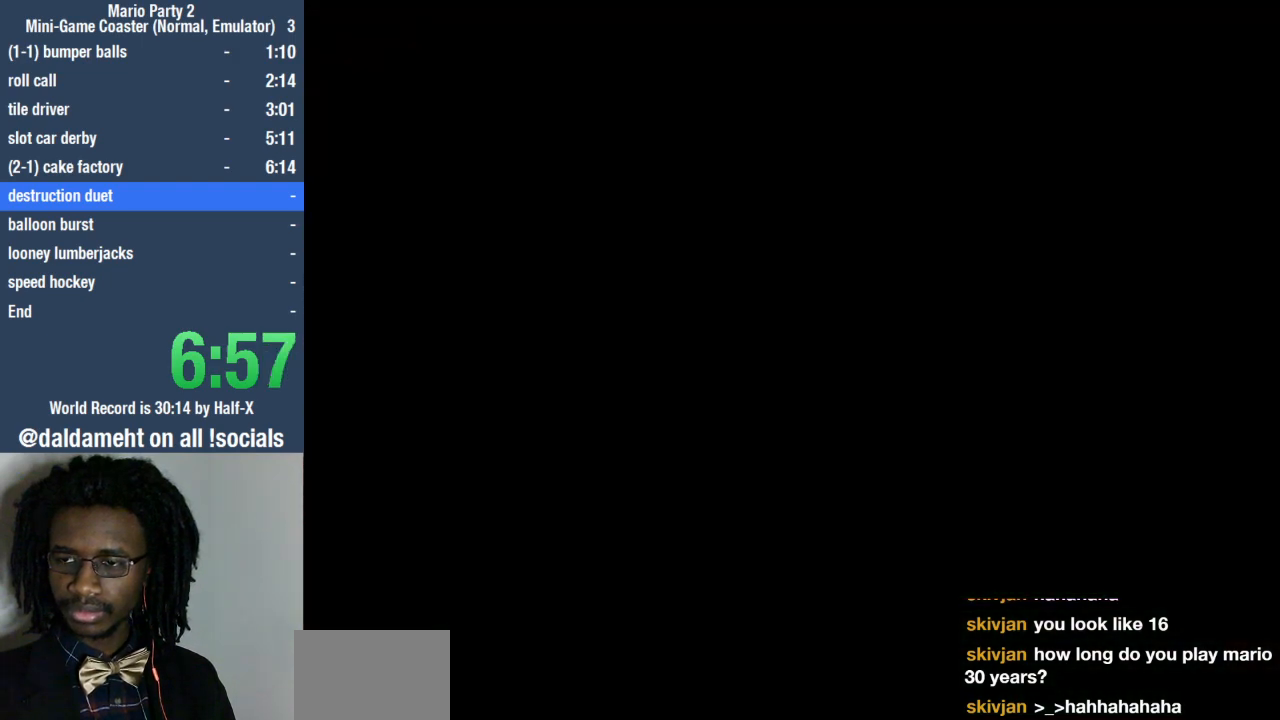
{"buttons": [], "left_stick": "left", "right_stick": "center", "events": [[100, "left_stick", "down"], [233, "left_stick", "right"], [367, "left_stick", "up"], [467, "left_stick", "left"]]}
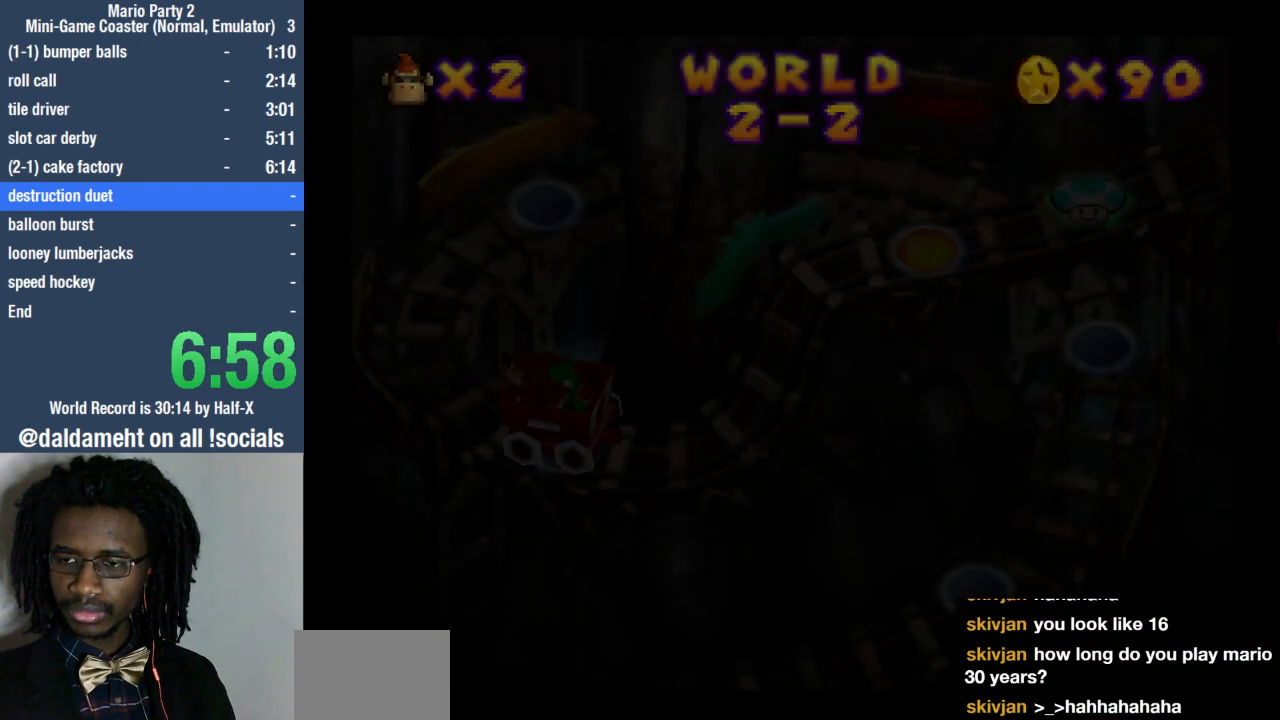
{"buttons": [], "left_stick": "center", "right_stick": "center", "events": [[100, "left_stick", "center"]]}